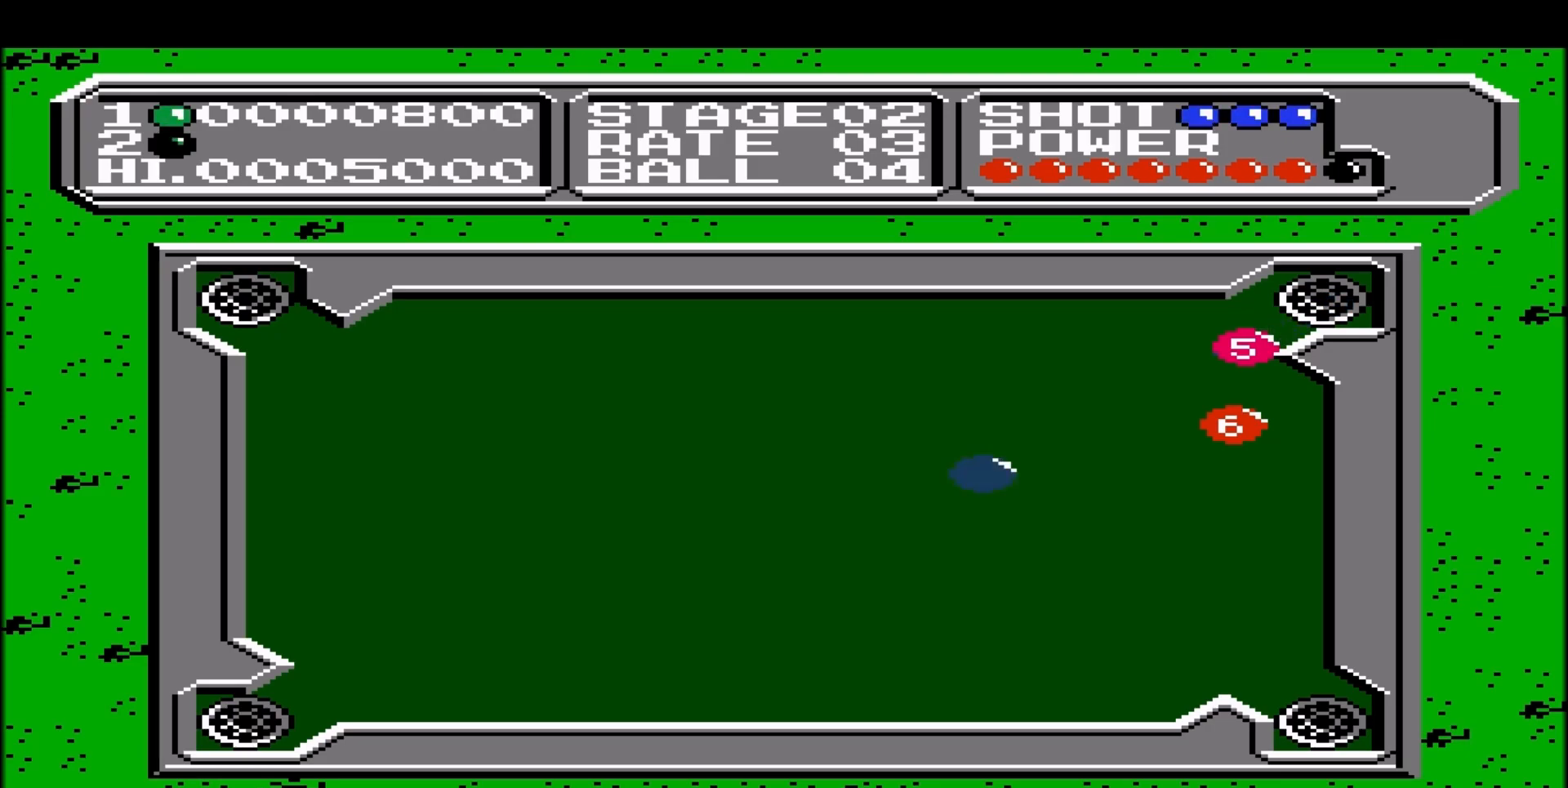
Gameplay with a controller (Nintendo layout); each line is a JSON object with the inputs held at the frame after it. "events" lists button and stick changes between this image and that frame as [ms after this image, input, new state], when the widget could be followed in between. Not read: L1 L3 R1 R3.
{"buttons": ["DPAD_DOWN"], "events": [[100, "DPAD_RIGHT", "down"], [217, "DPAD_RIGHT", "up"], [483, "DPAD_DOWN", "down"]]}
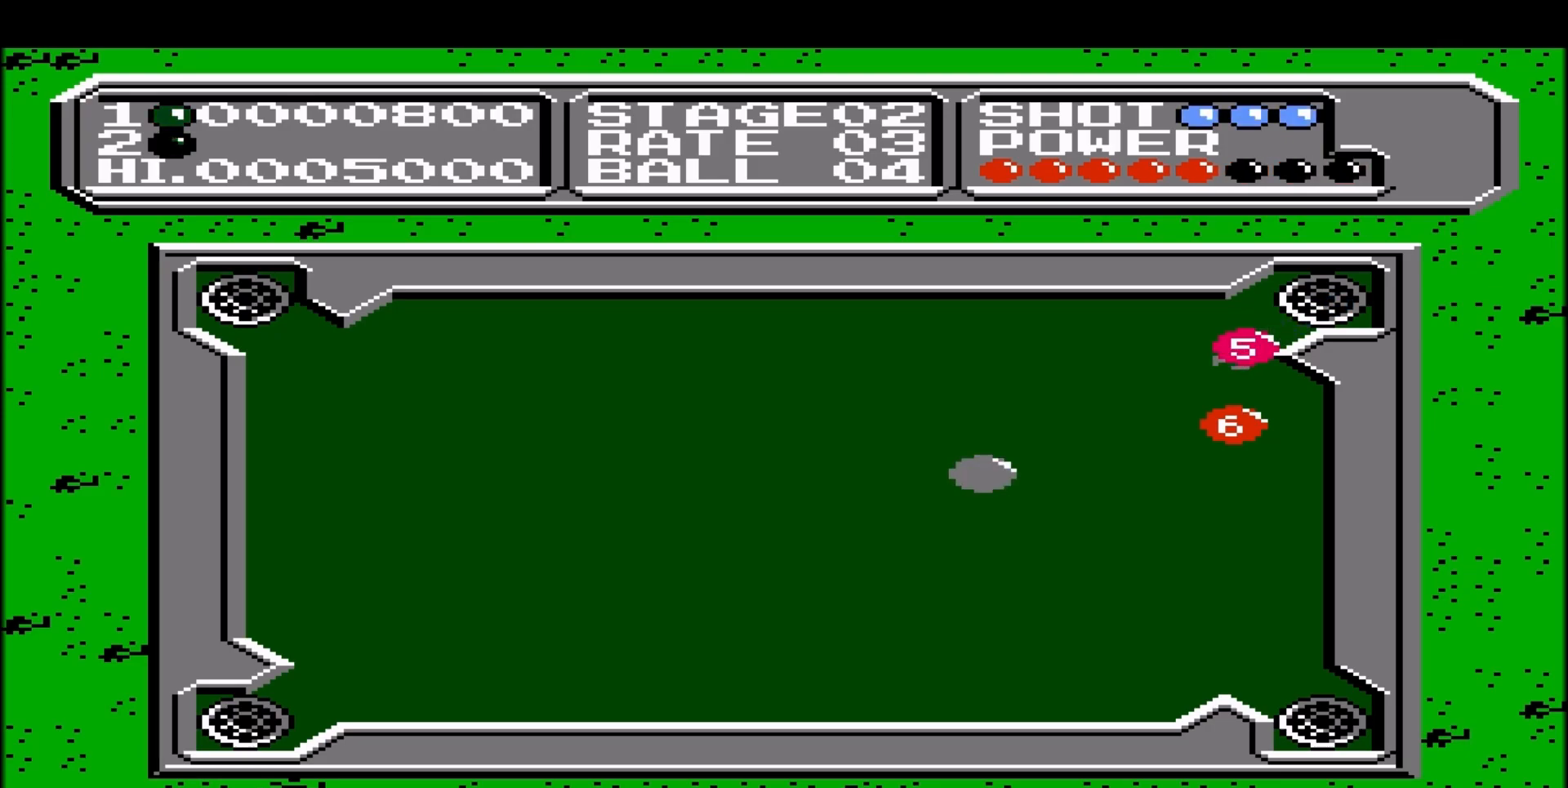
{"buttons": ["DPAD_RIGHT"], "events": [[183, "DPAD_DOWN", "up"], [417, "DPAD_RIGHT", "down"]]}
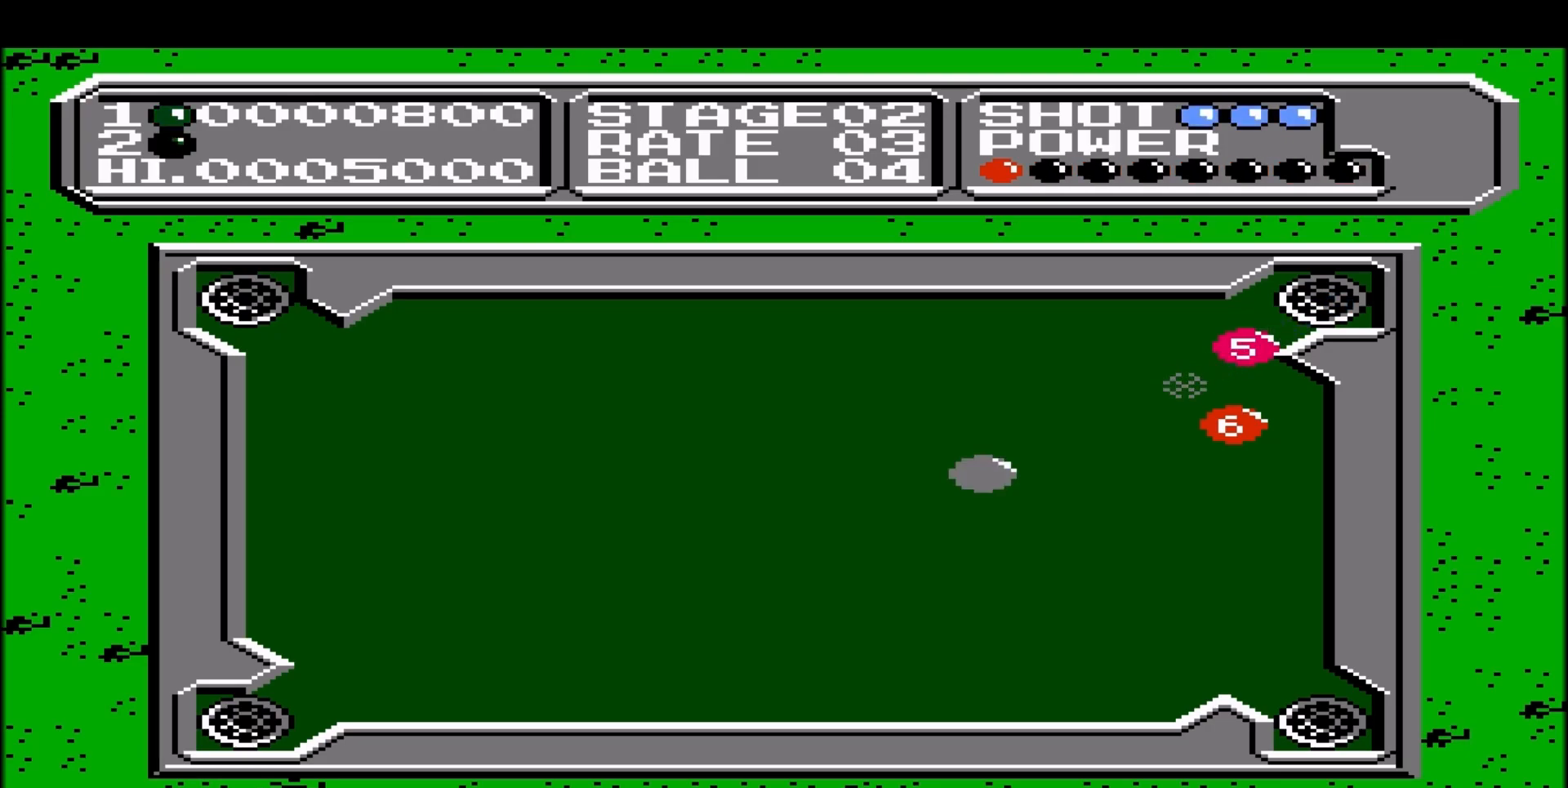
{"buttons": ["DPAD_RIGHT"], "events": [[50, "DPAD_RIGHT", "up"], [500, "DPAD_RIGHT", "down"]]}
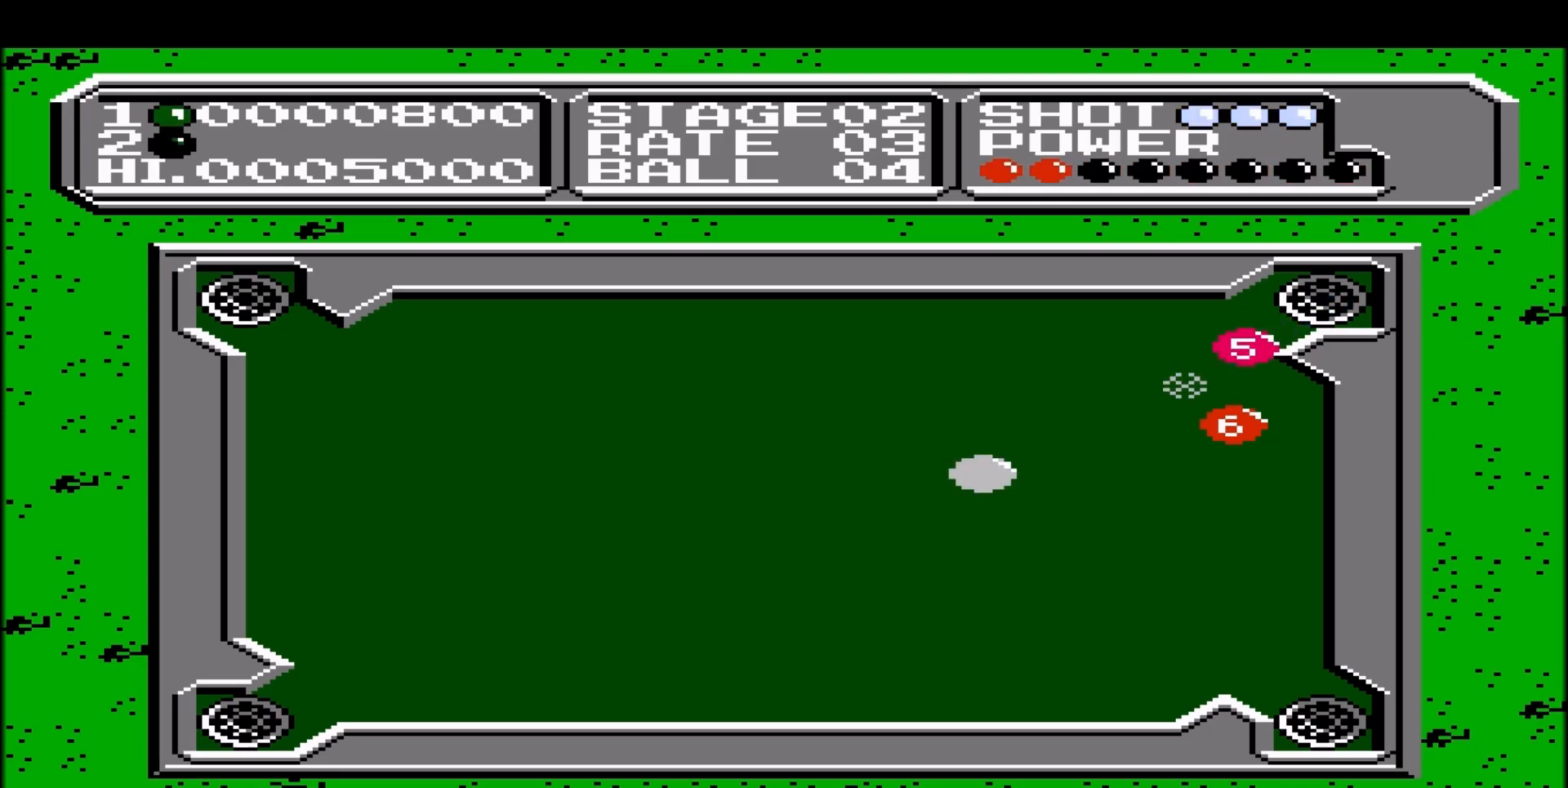
{"buttons": [], "events": [[83, "DPAD_RIGHT", "up"]]}
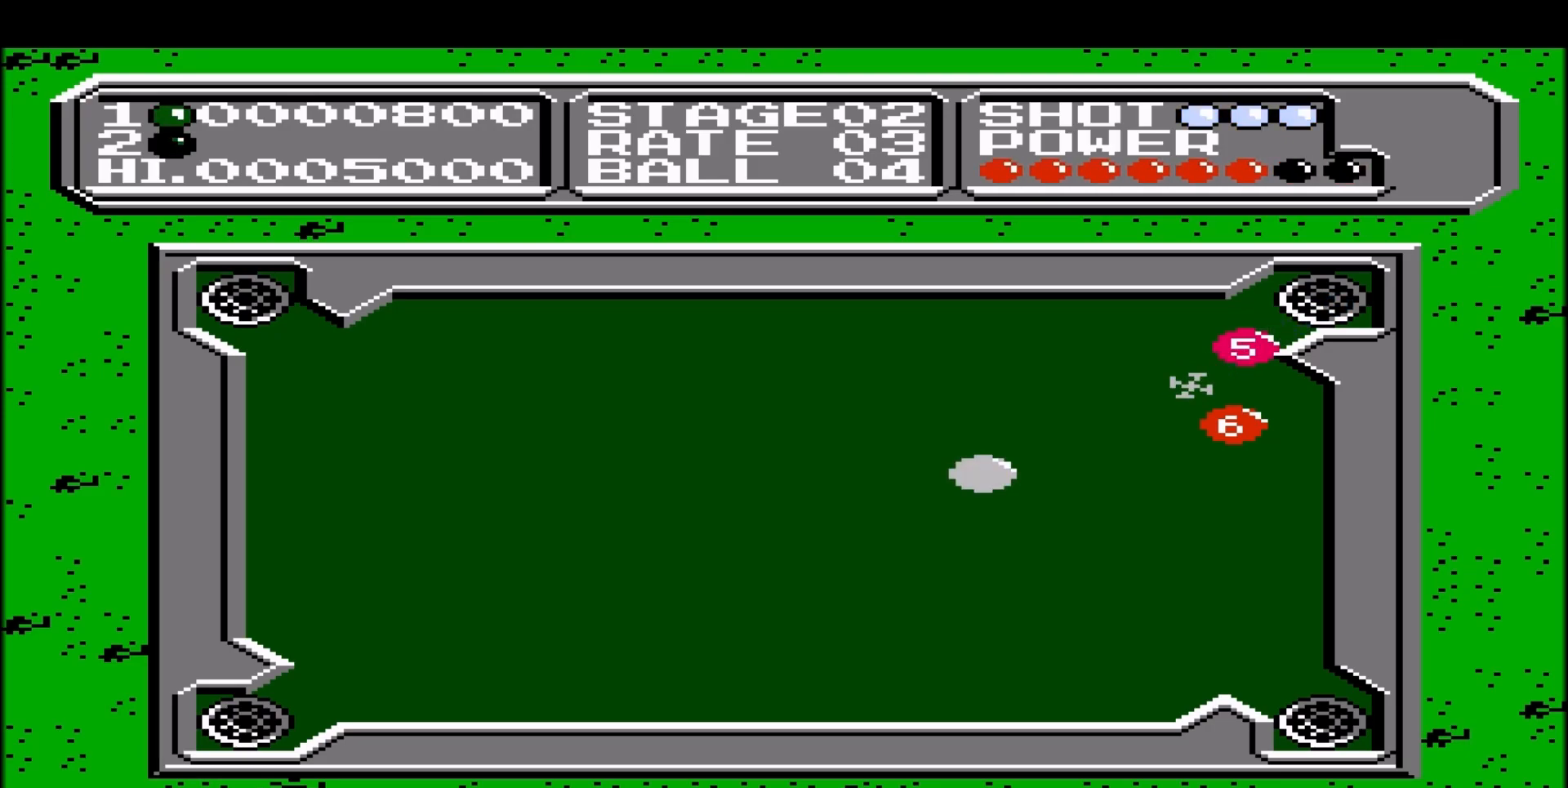
{"buttons": [], "events": [[150, "DPAD_RIGHT", "down"], [200, "DPAD_RIGHT", "up"]]}
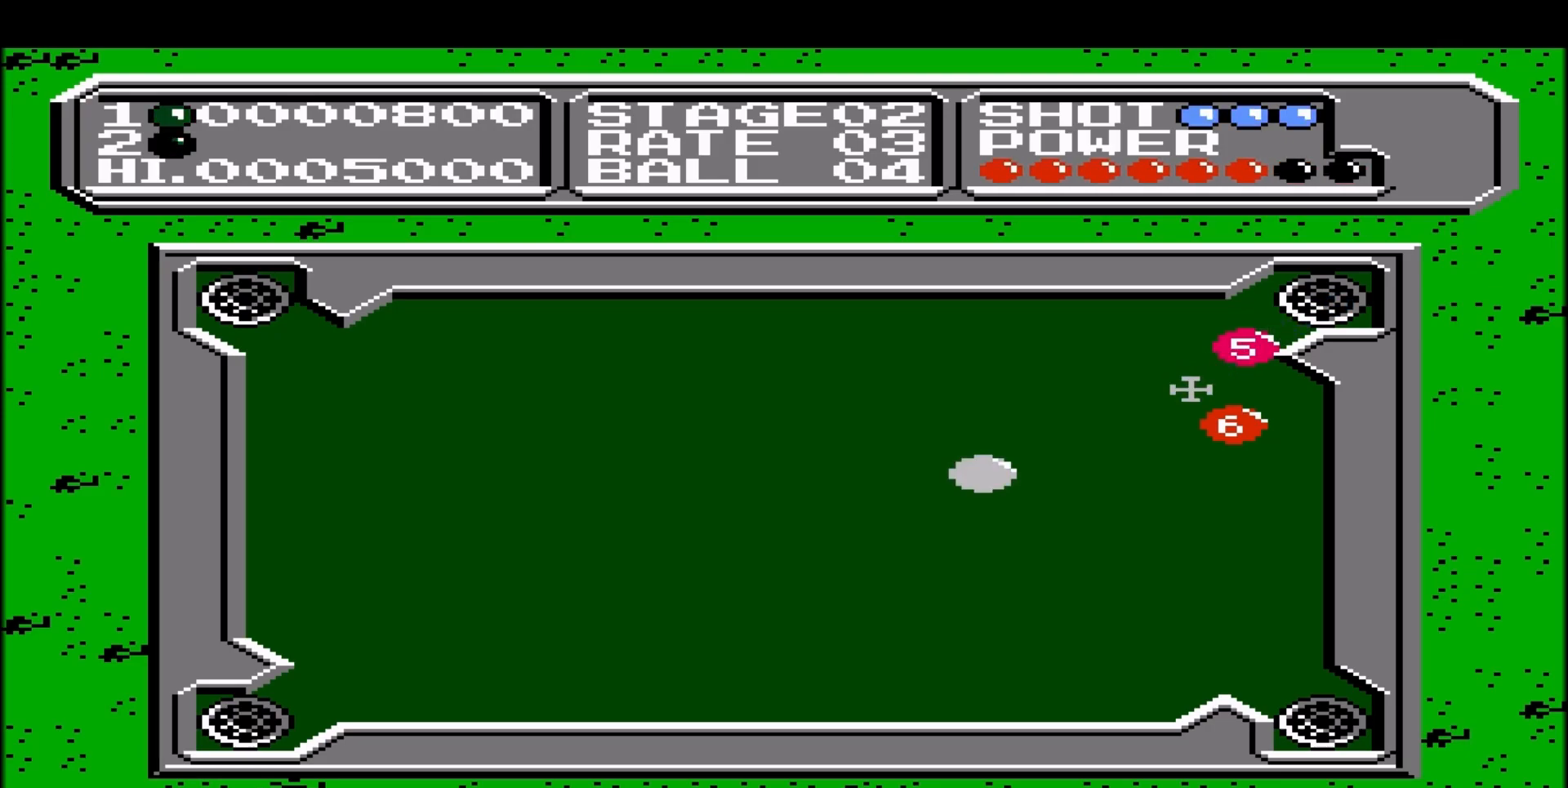
{"buttons": [], "events": []}
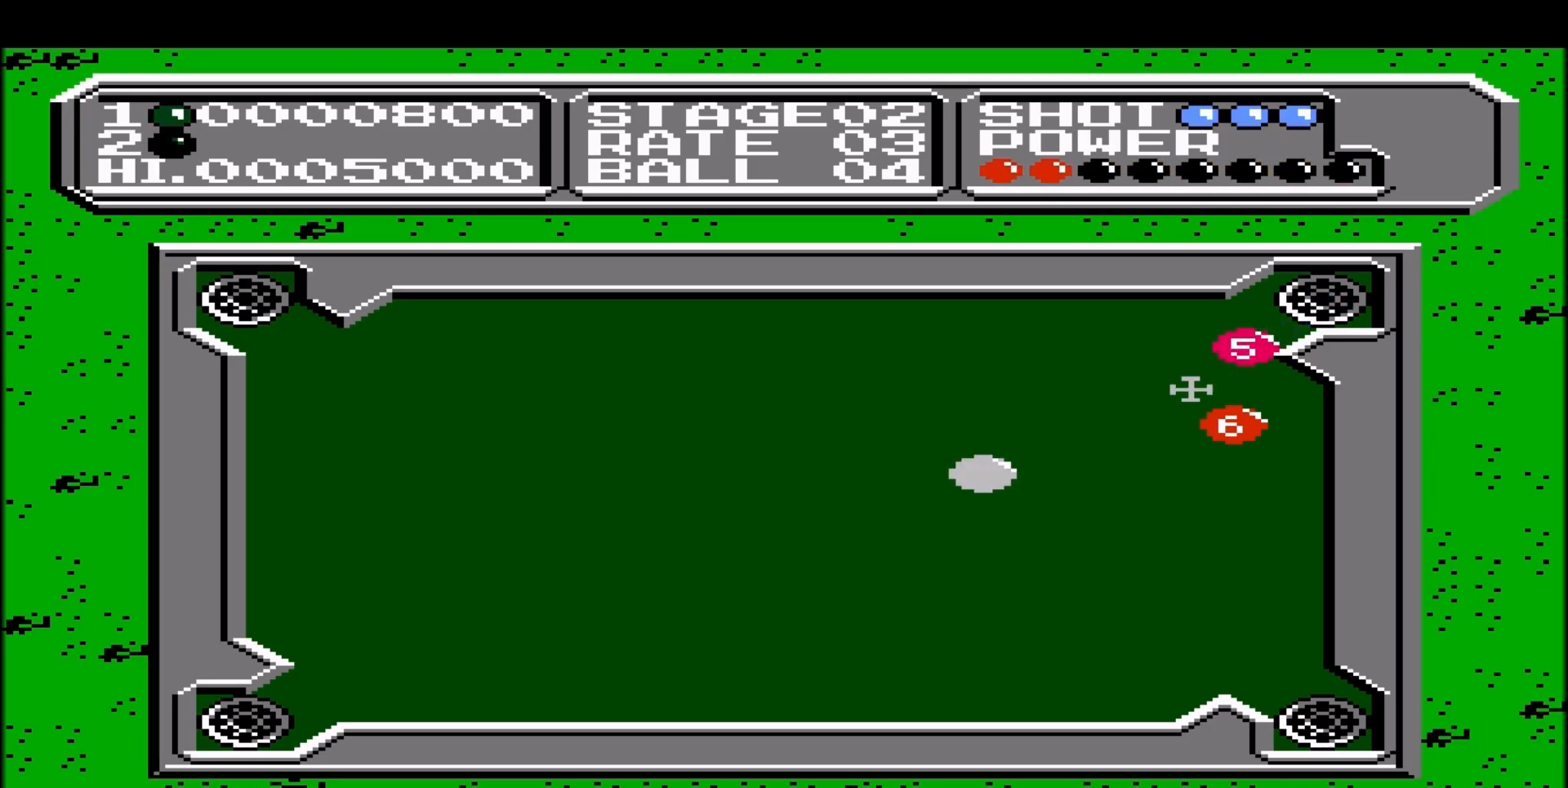
{"buttons": [], "events": []}
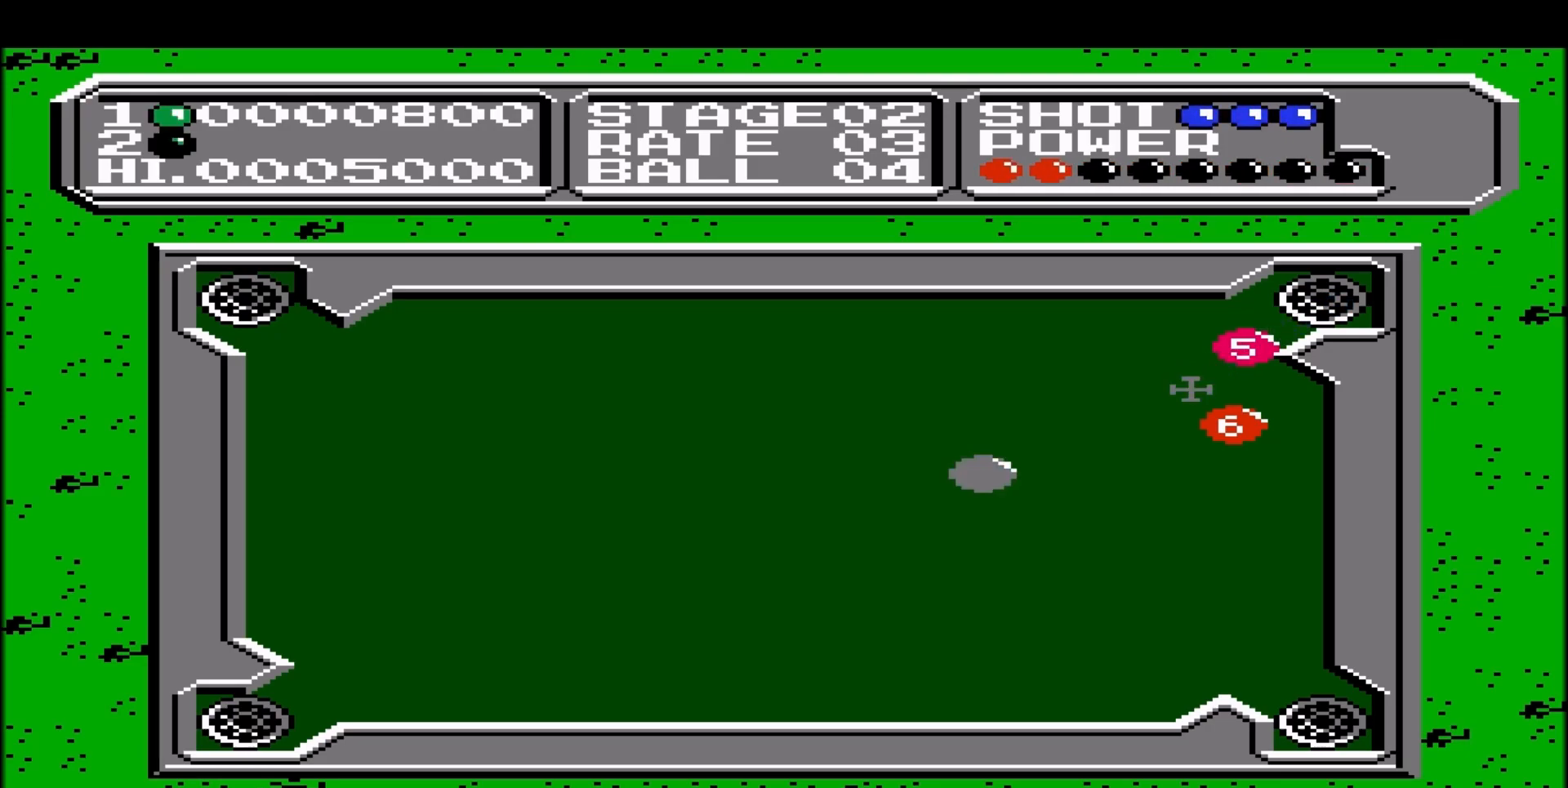
{"buttons": [], "events": []}
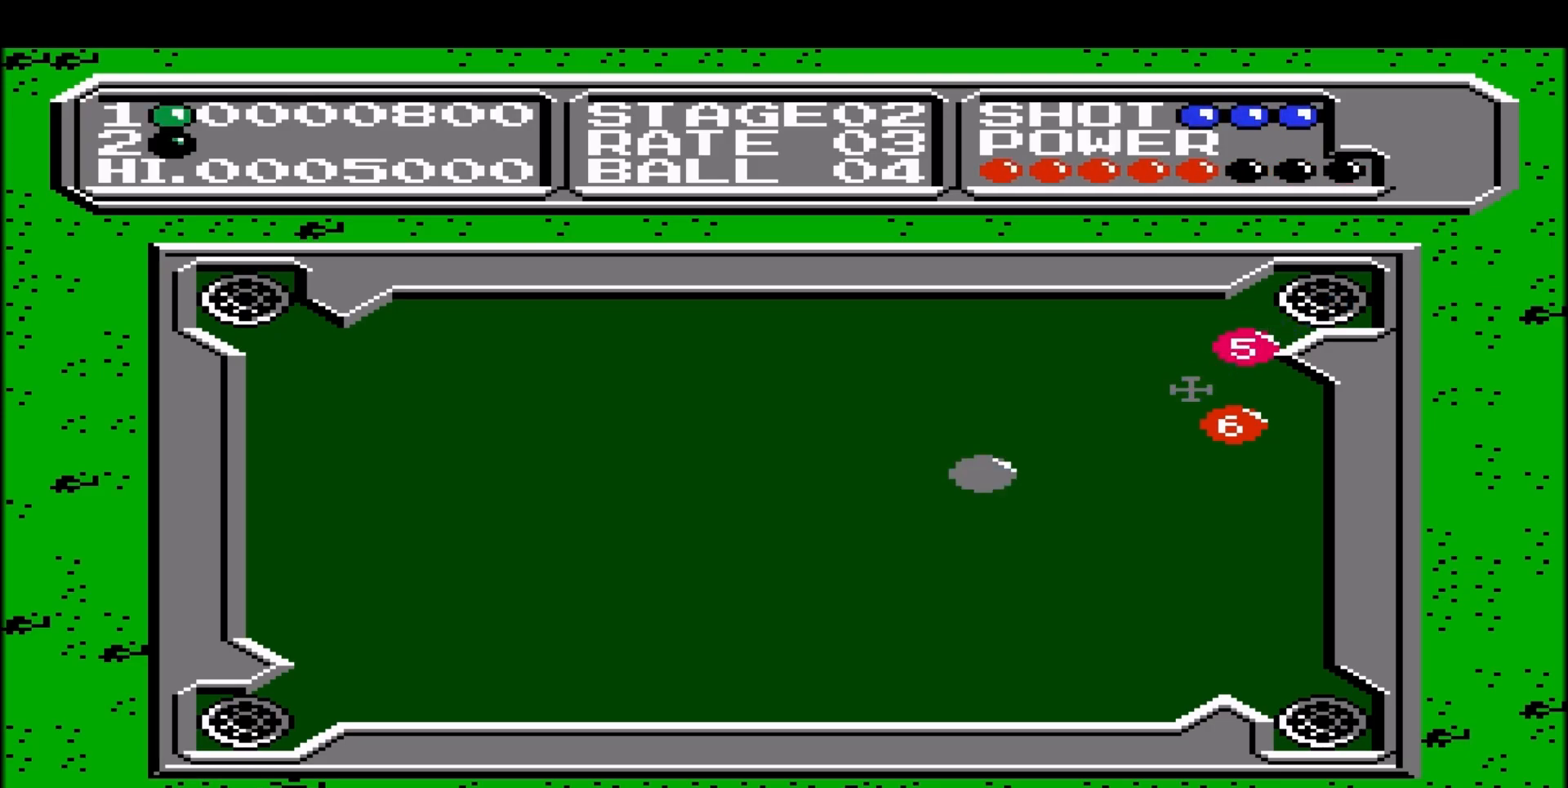
{"buttons": []}
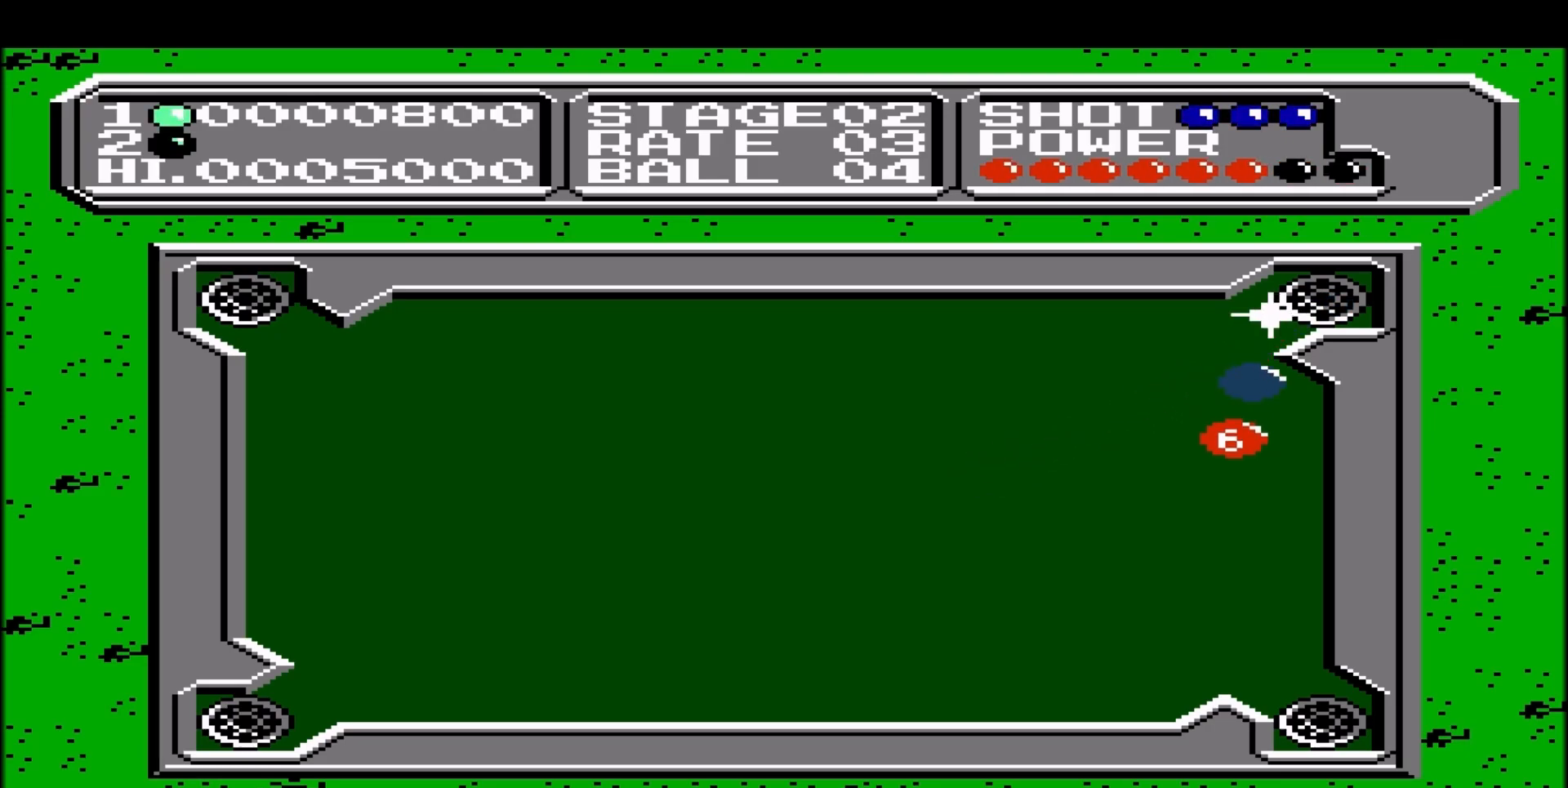
{"buttons": [], "events": []}
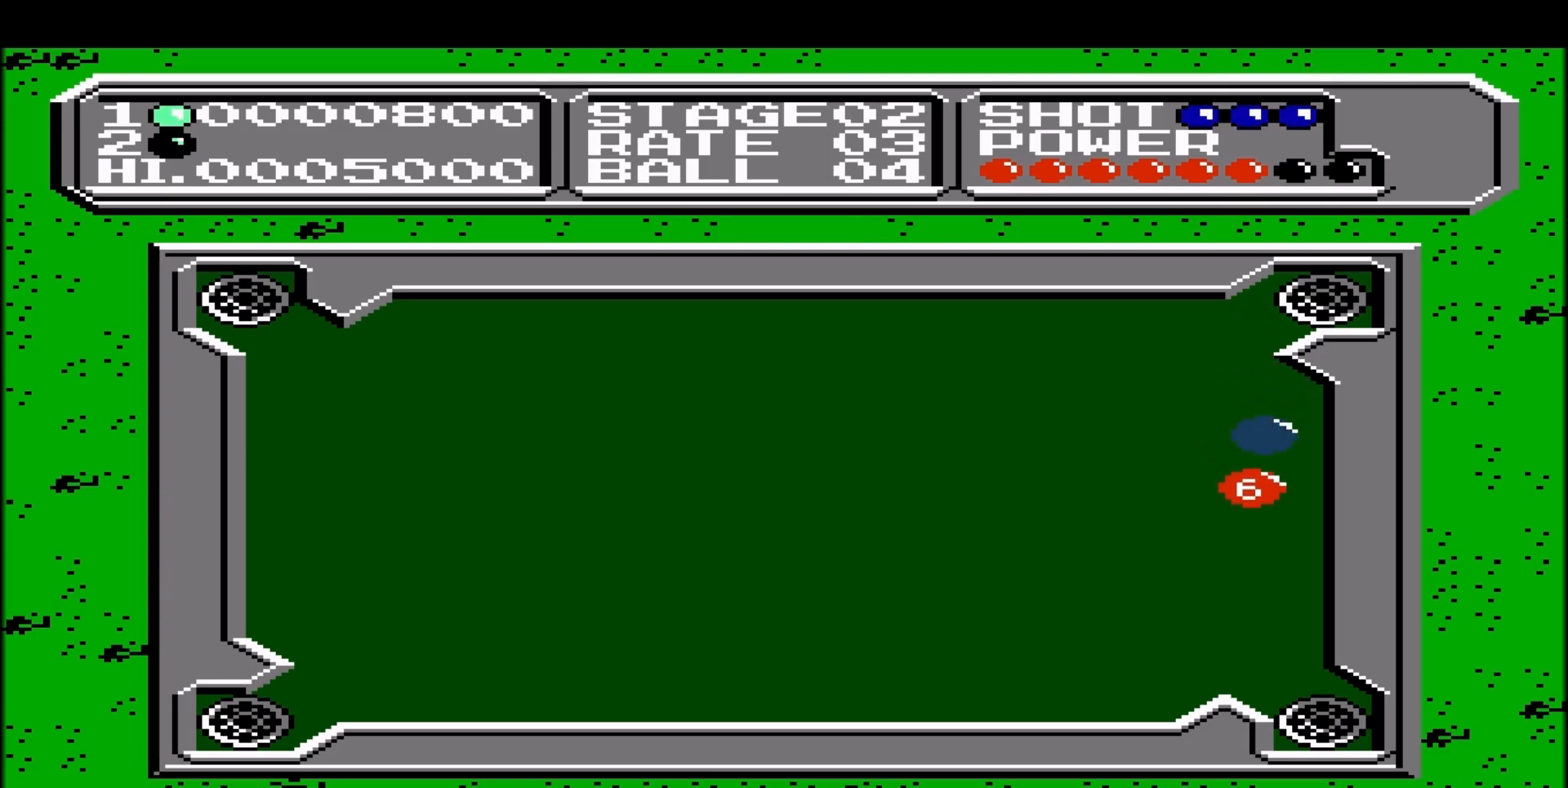
{"buttons": [], "events": []}
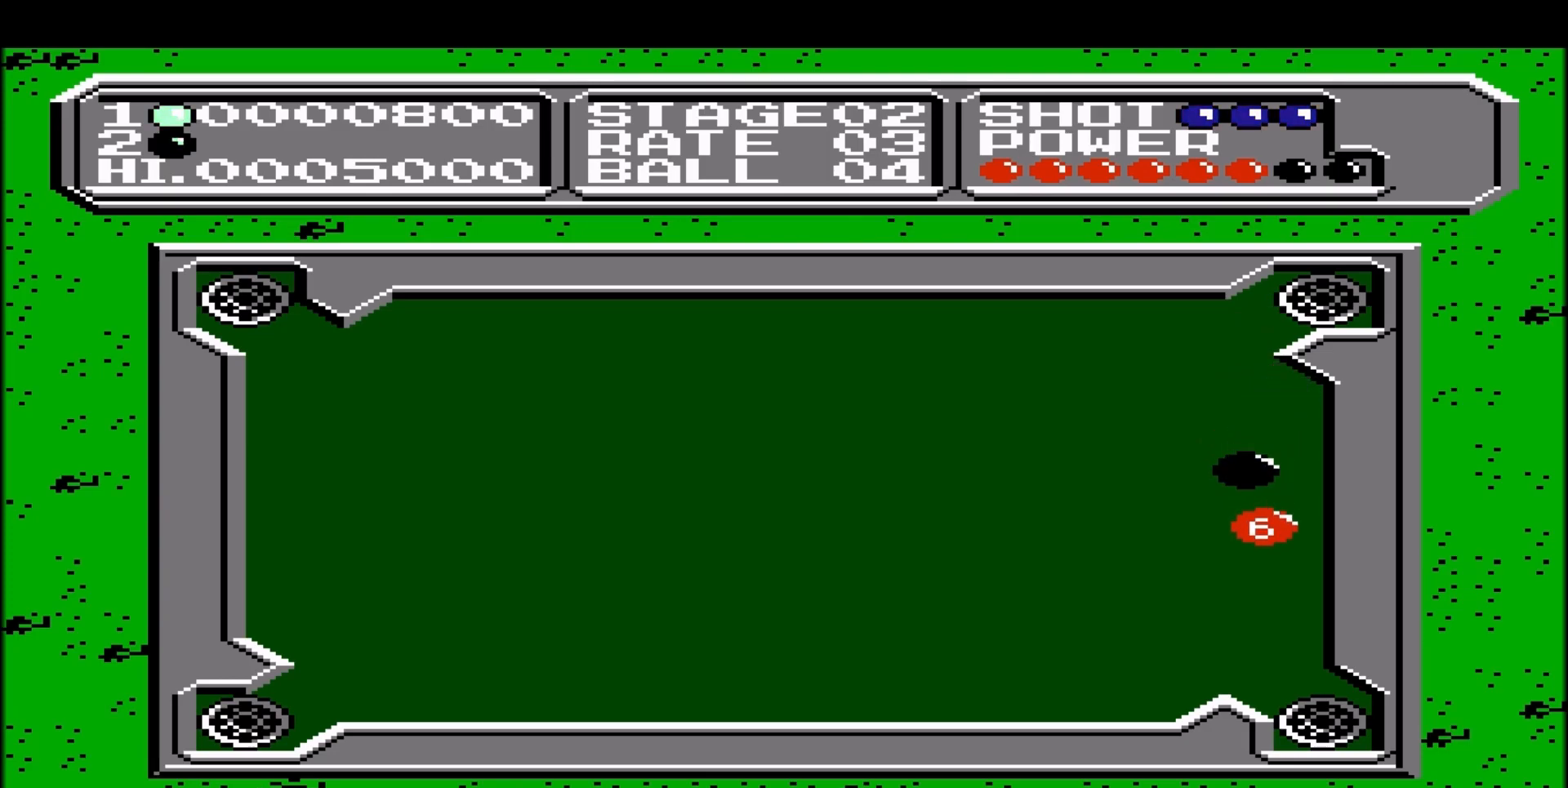
{"buttons": [], "events": []}
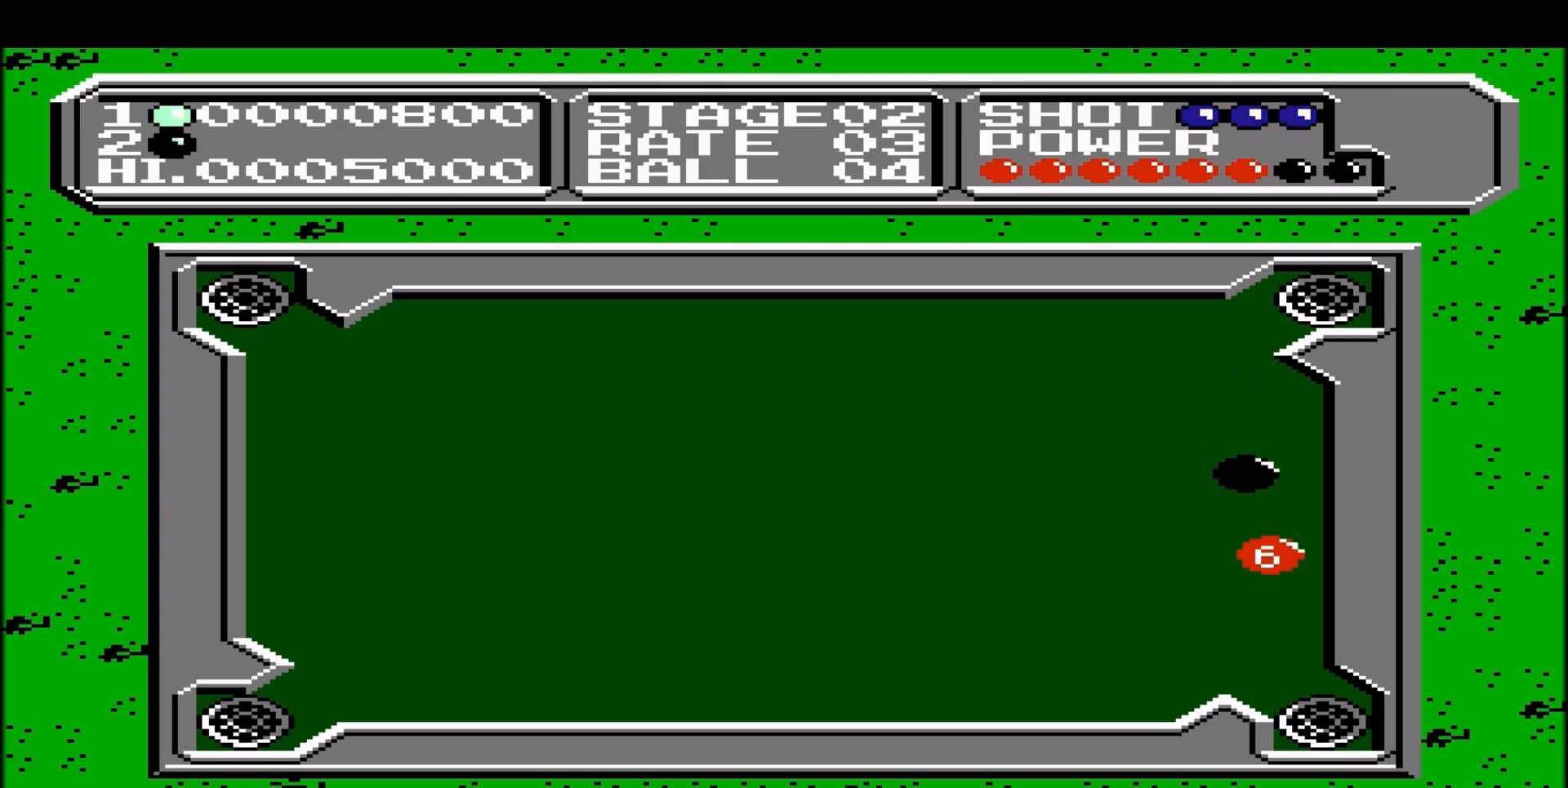
{"buttons": [], "events": []}
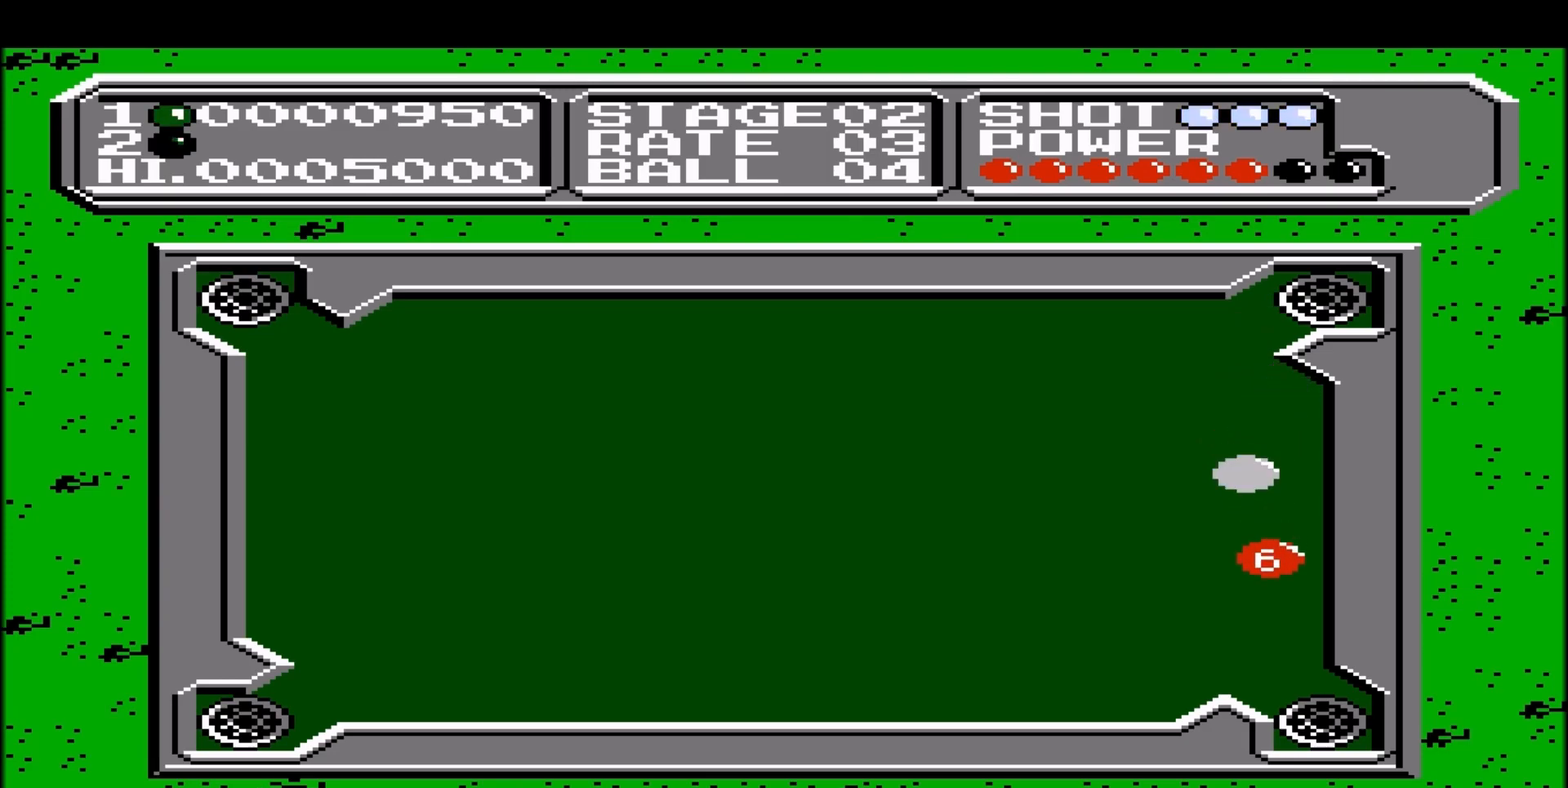
{"buttons": ["DPAD_DOWN"], "events": [[267, "DPAD_DOWN", "down"]]}
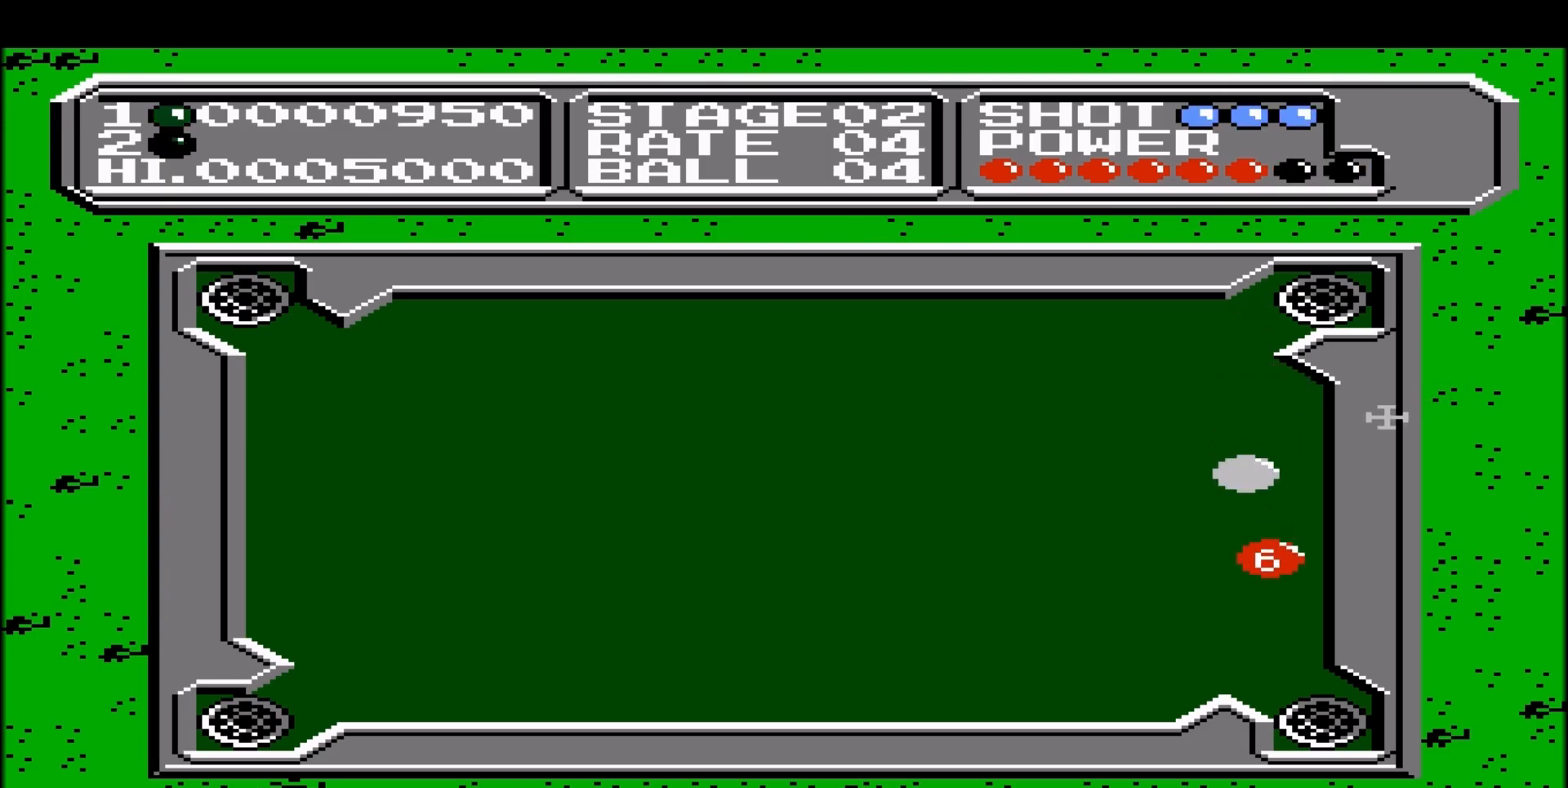
{"buttons": ["DPAD_RIGHT"], "events": [[200, "DPAD_DOWN", "up"], [333, "DPAD_RIGHT", "down"]]}
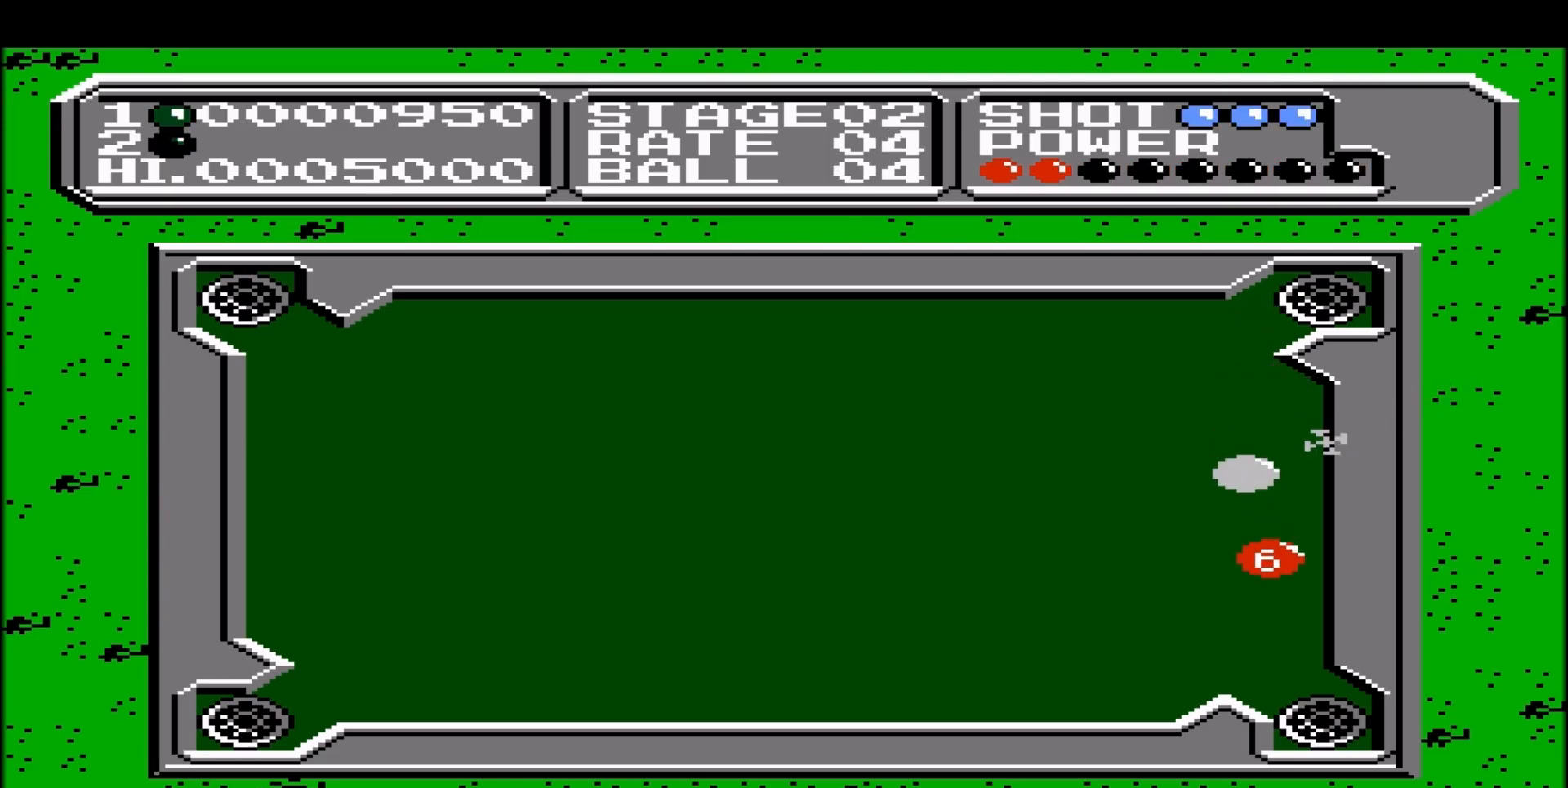
{"buttons": ["DPAD_RIGHT"], "events": []}
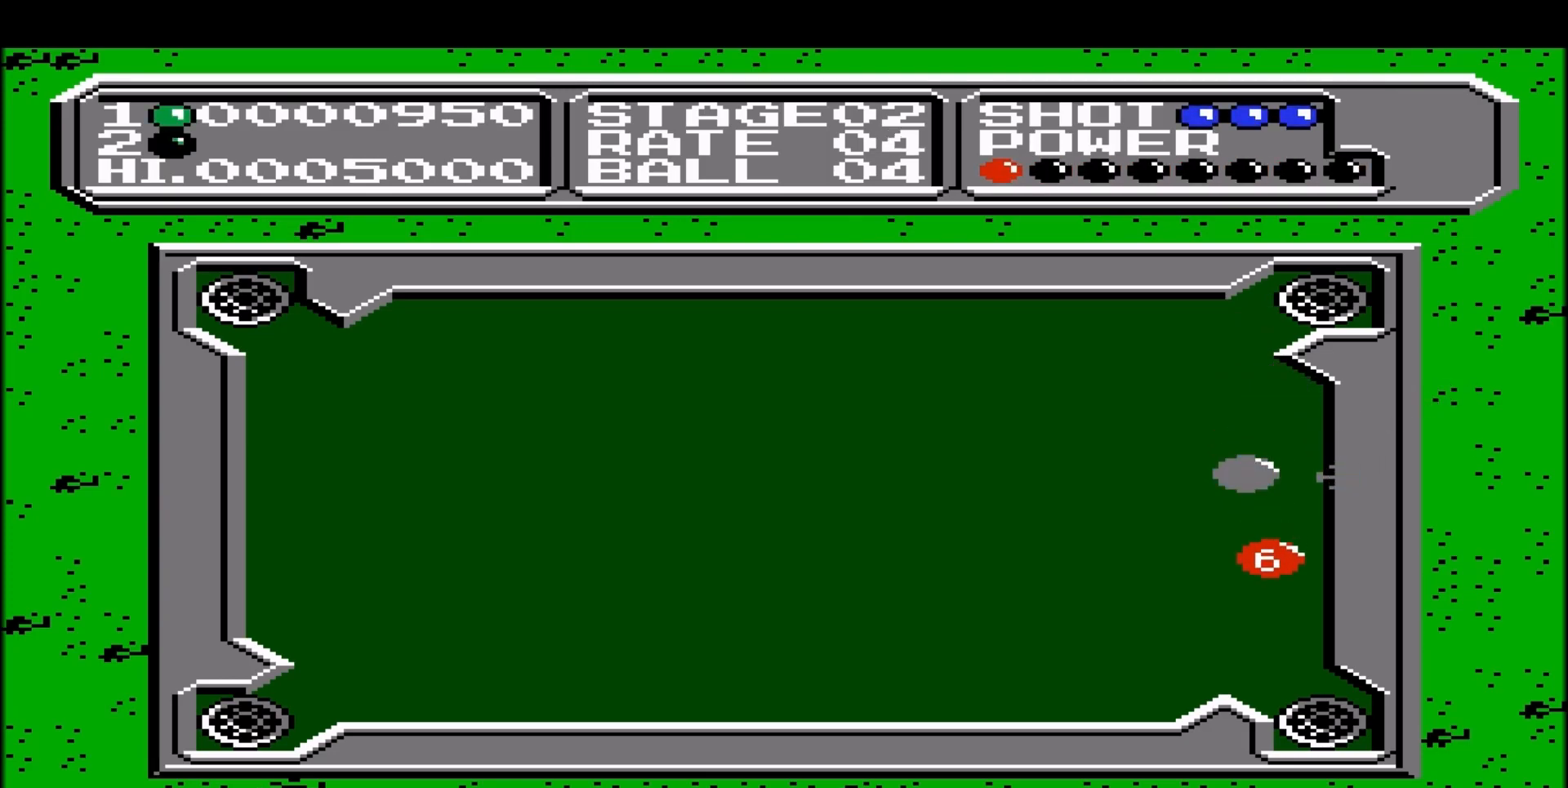
{"buttons": ["DPAD_RIGHT"], "events": []}
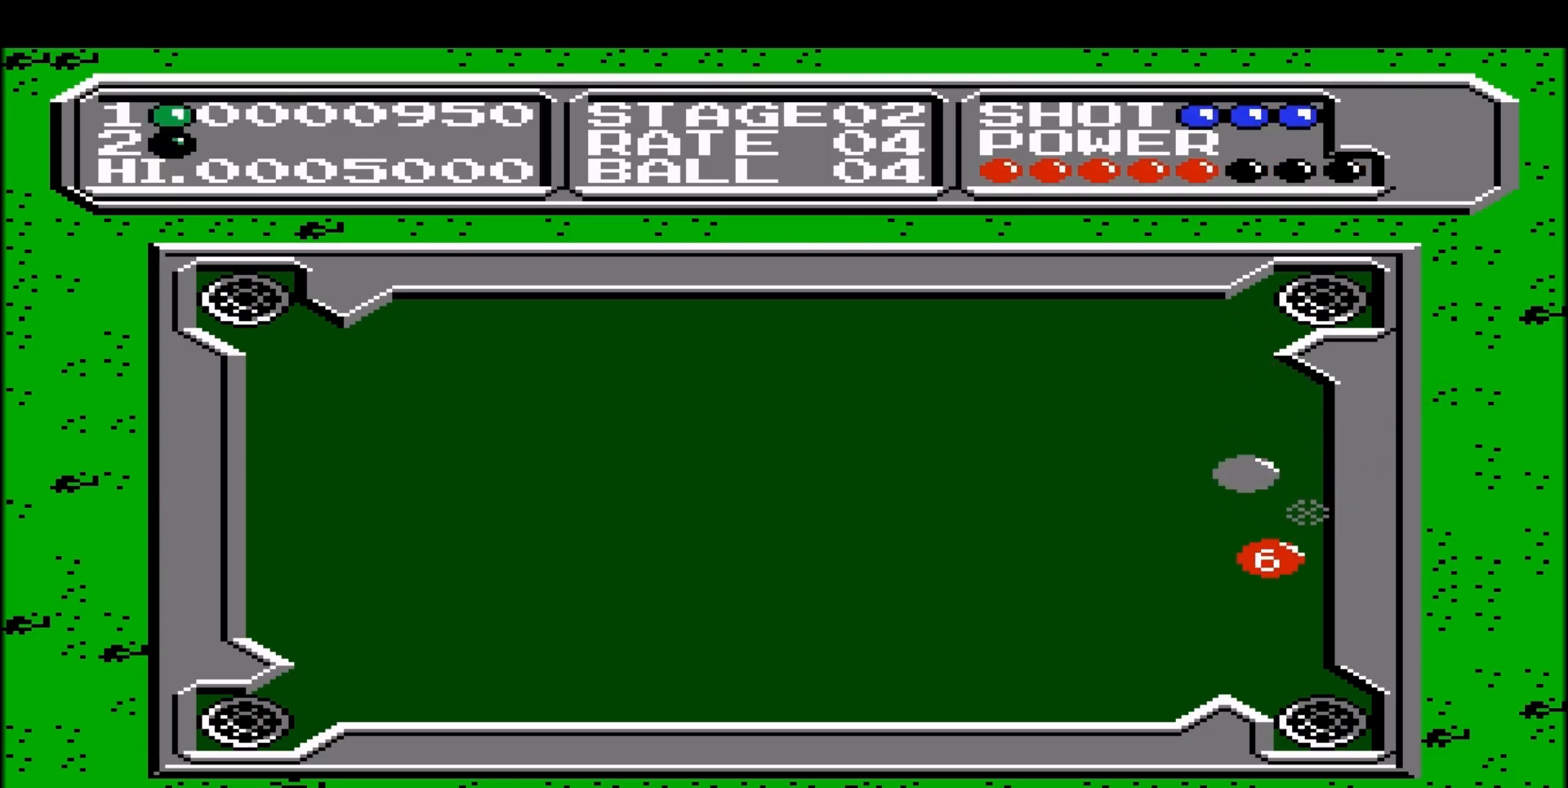
{"buttons": [], "events": [[333, "DPAD_RIGHT", "up"]]}
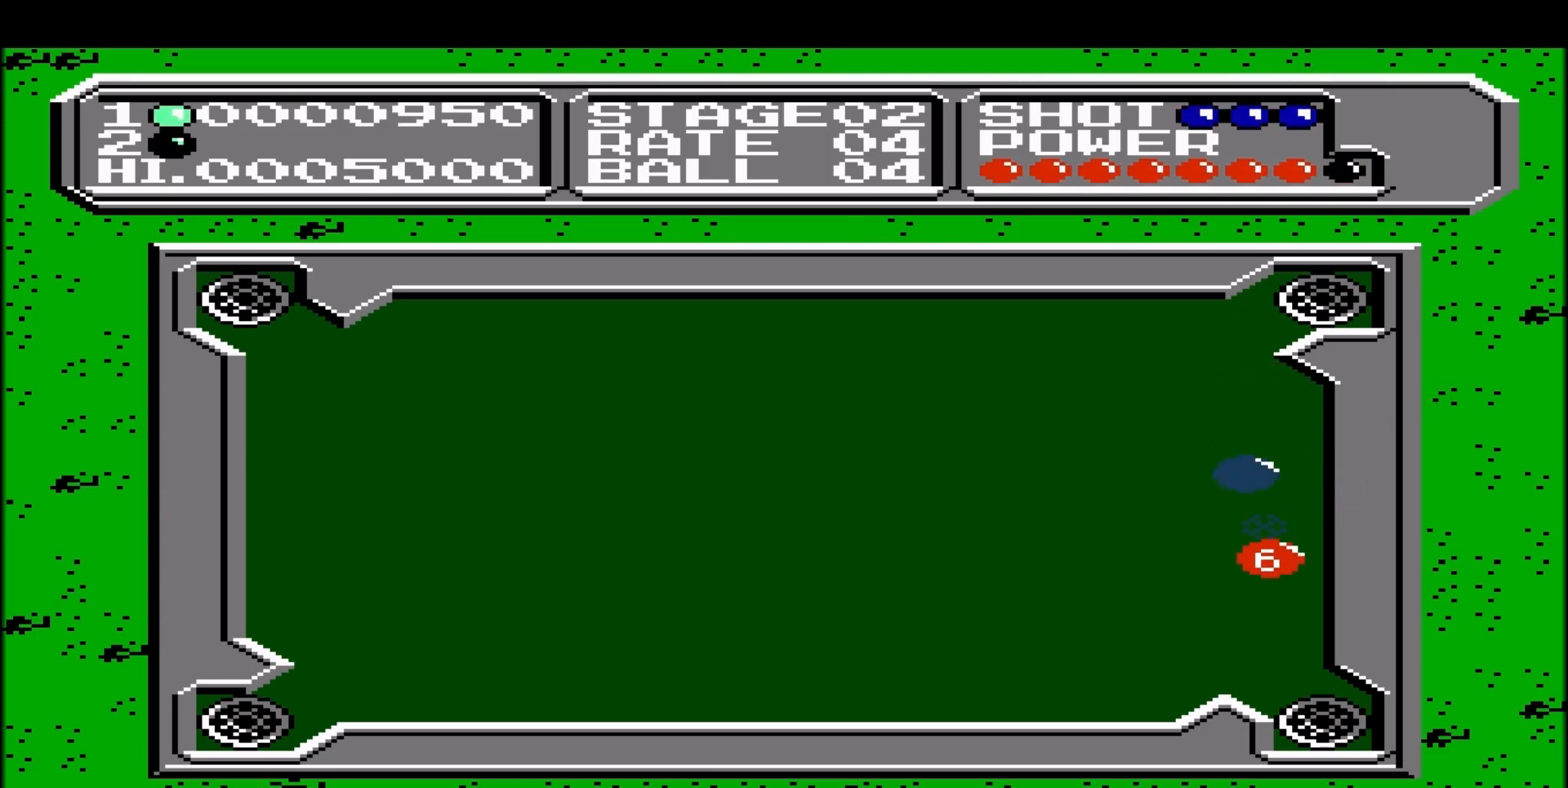
{"buttons": [], "events": [[183, "DPAD_RIGHT", "down"], [333, "DPAD_RIGHT", "up"]]}
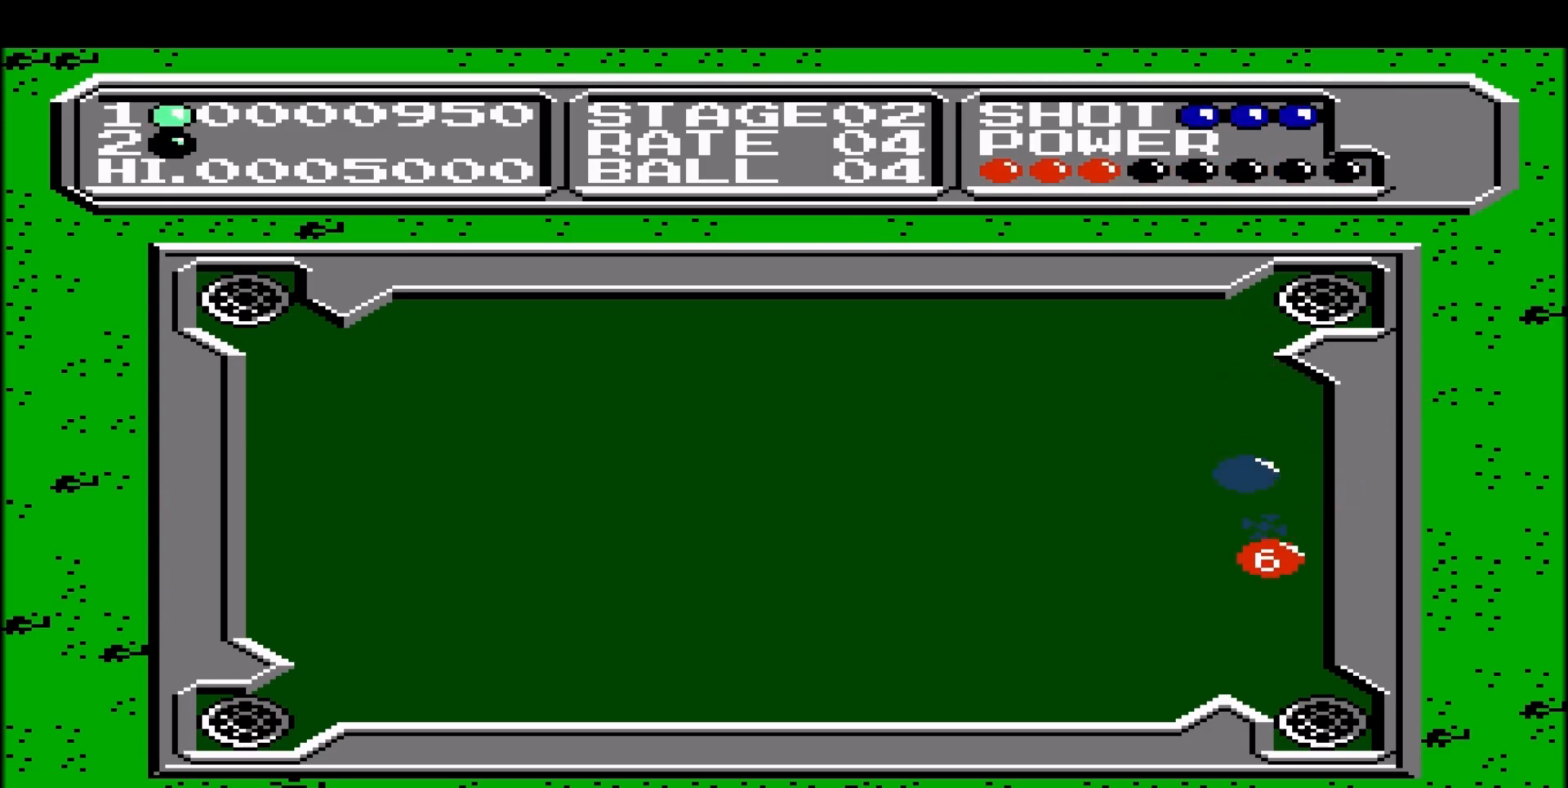
{"buttons": [], "events": [[183, "DPAD_RIGHT", "down"], [300, "DPAD_RIGHT", "up"]]}
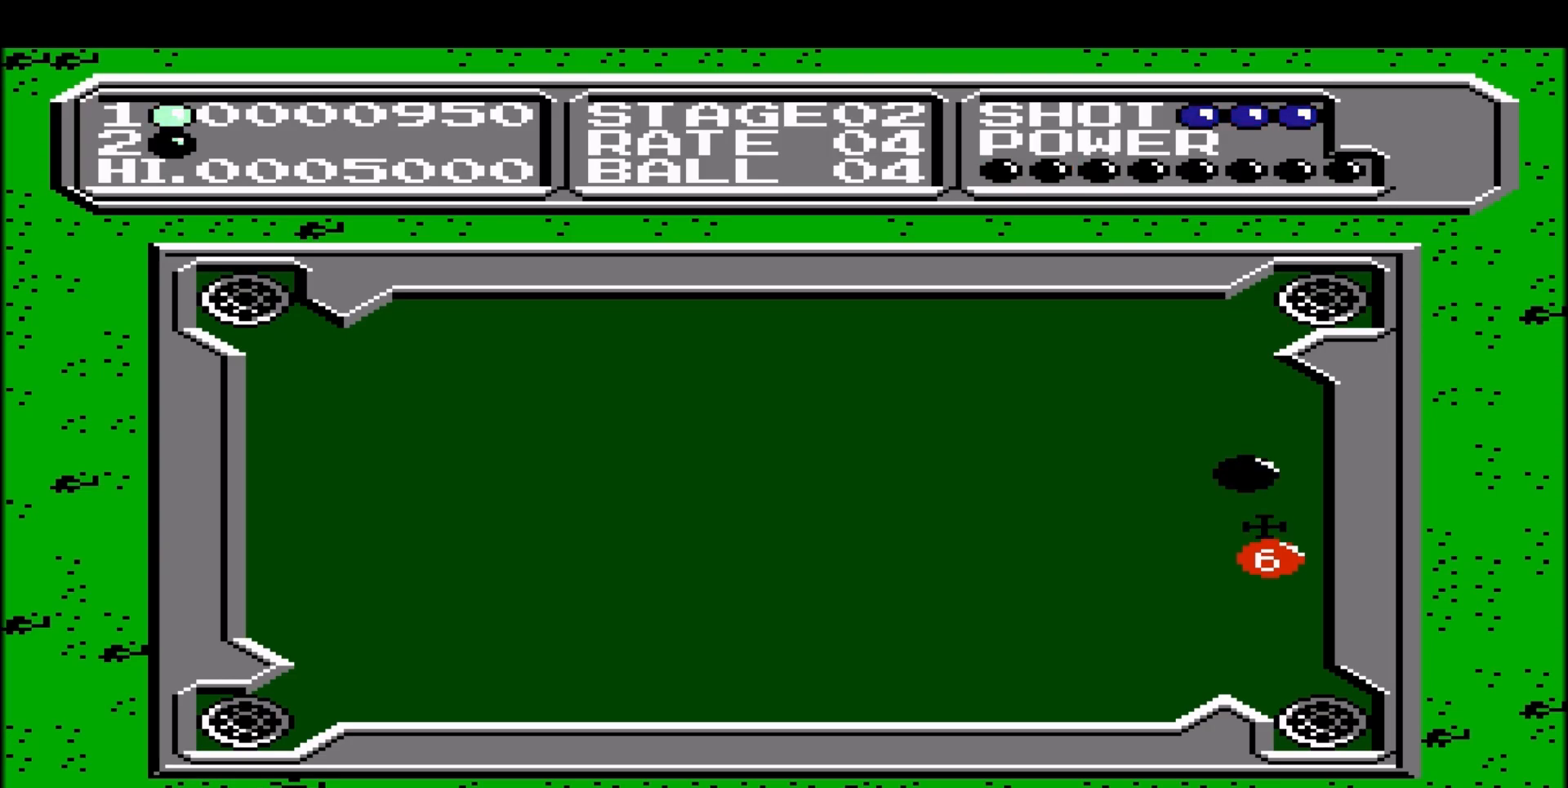
{"buttons": [], "events": [[117, "DPAD_RIGHT", "down"], [217, "DPAD_RIGHT", "up"]]}
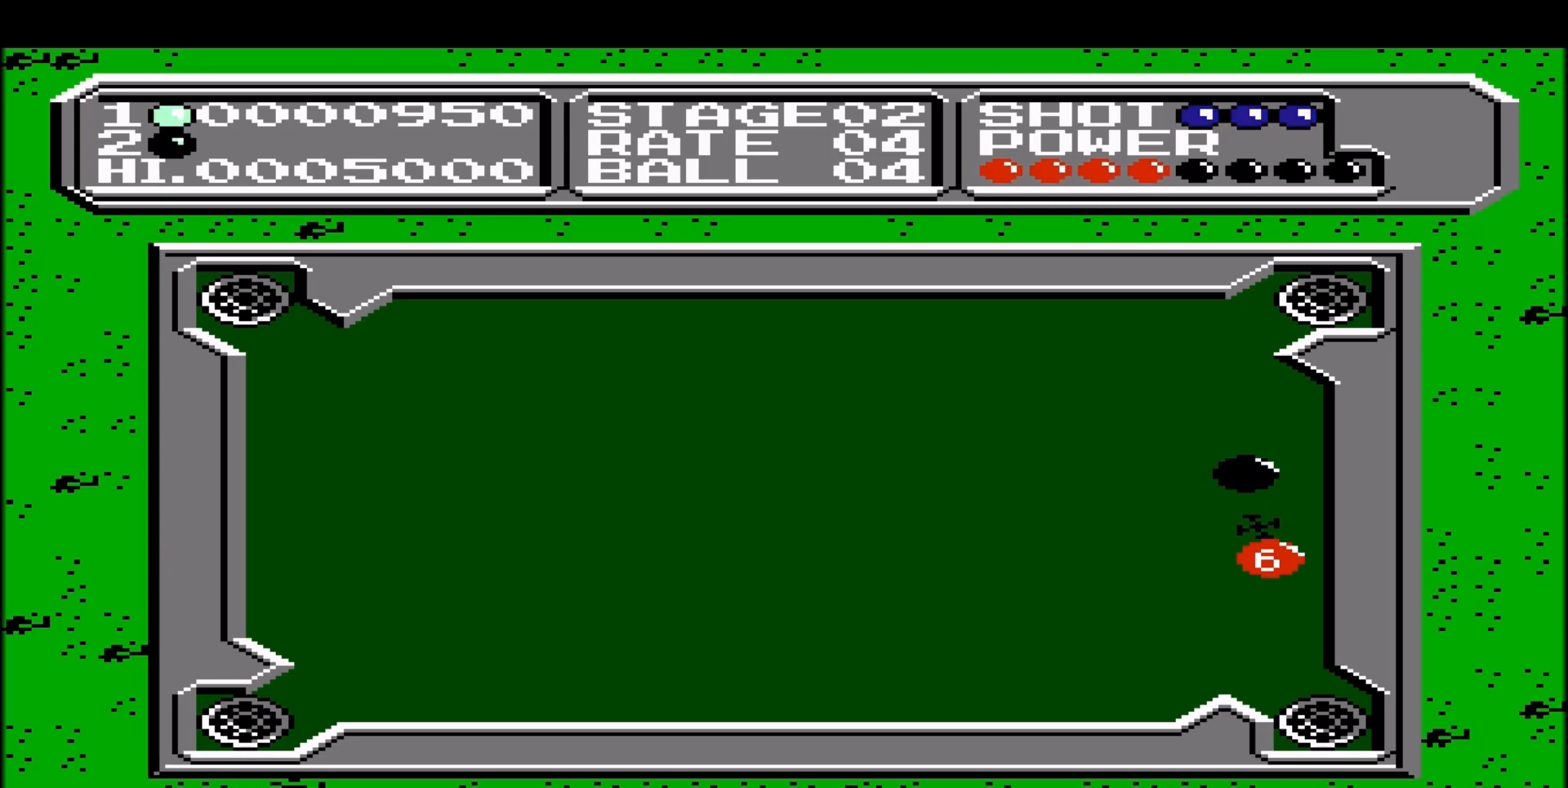
{"buttons": [], "events": [[283, "DPAD_LEFT", "down"], [417, "DPAD_LEFT", "up"]]}